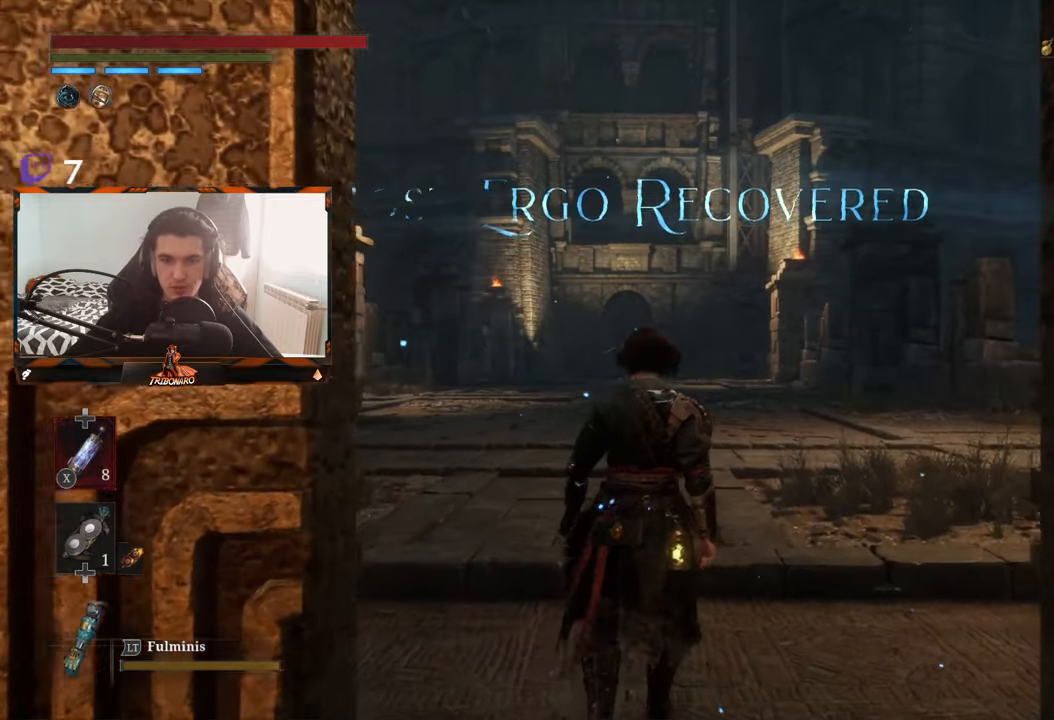
Gameplay with a controller (Xbox layout); each line is a JSON object with the inputs held at the frame after it. "events" lists button and stick changes between this image and that frame as [ms after this image, input, new state], when the widget could be followed in between.
{"buttons": [], "left_stick": "up", "right_stick": "center", "events": [[300, "right_stick", "down-left"], [400, "right_stick", "center"]]}
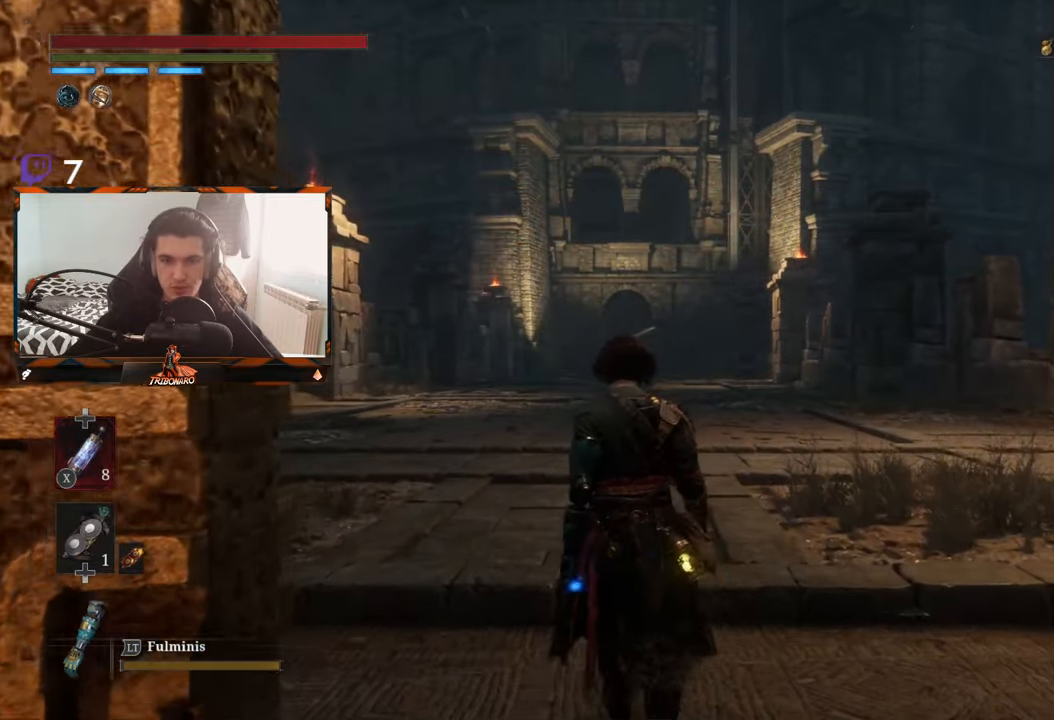
{"buttons": [], "left_stick": "up", "right_stick": "center", "events": []}
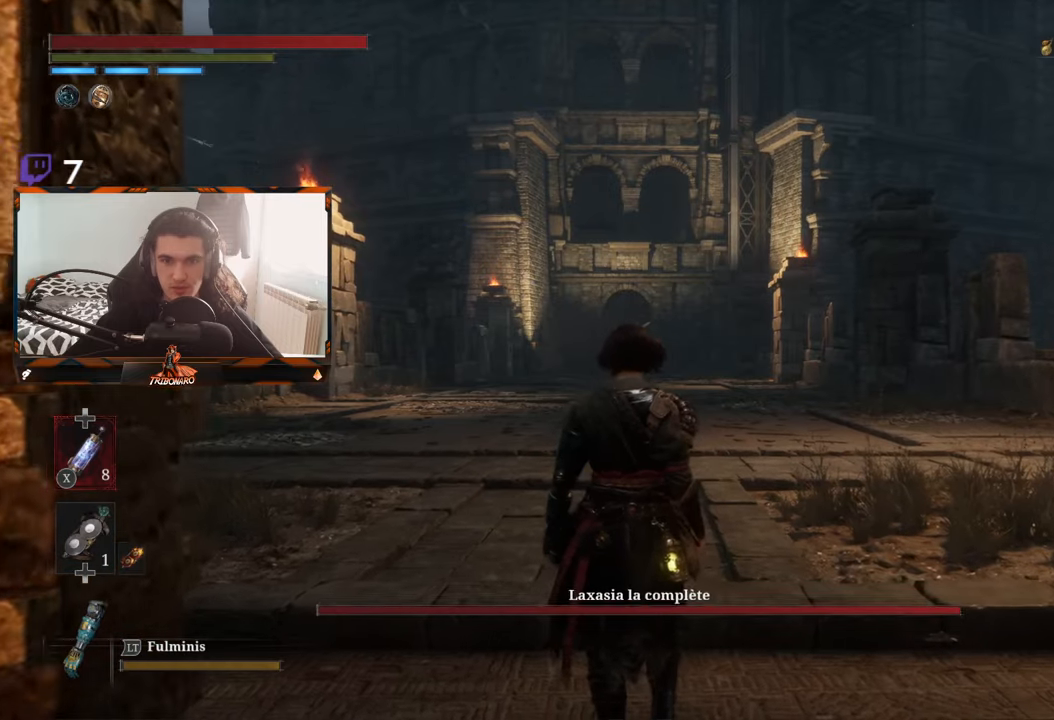
{"buttons": [], "left_stick": "up", "right_stick": "center", "events": []}
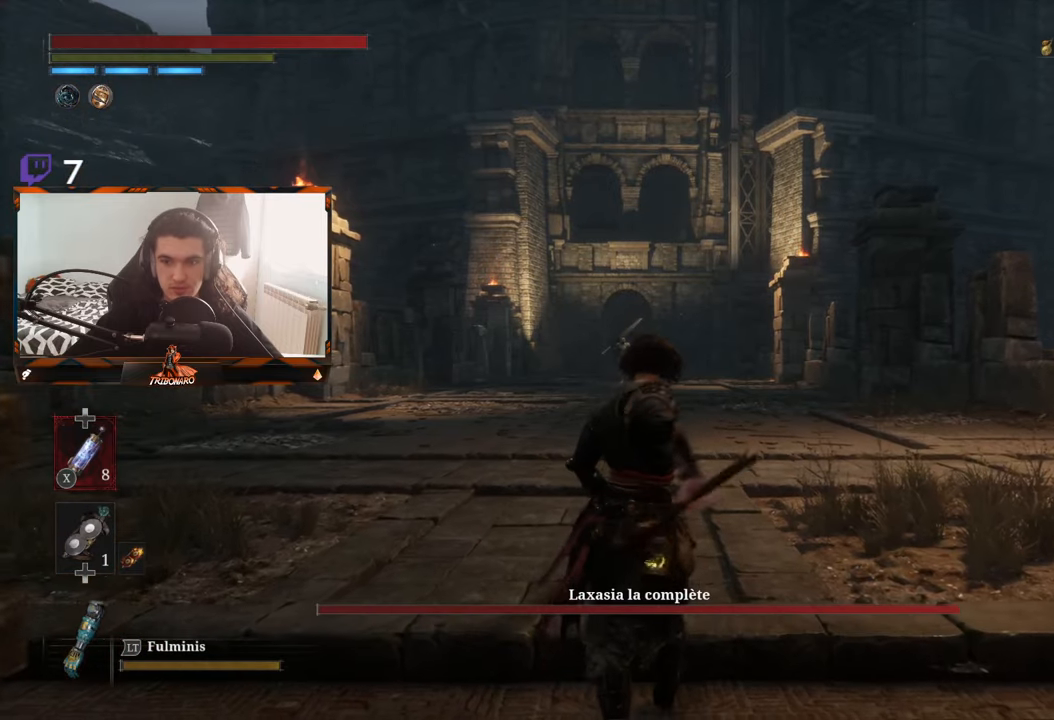
{"buttons": [], "left_stick": "up", "right_stick": "center", "events": []}
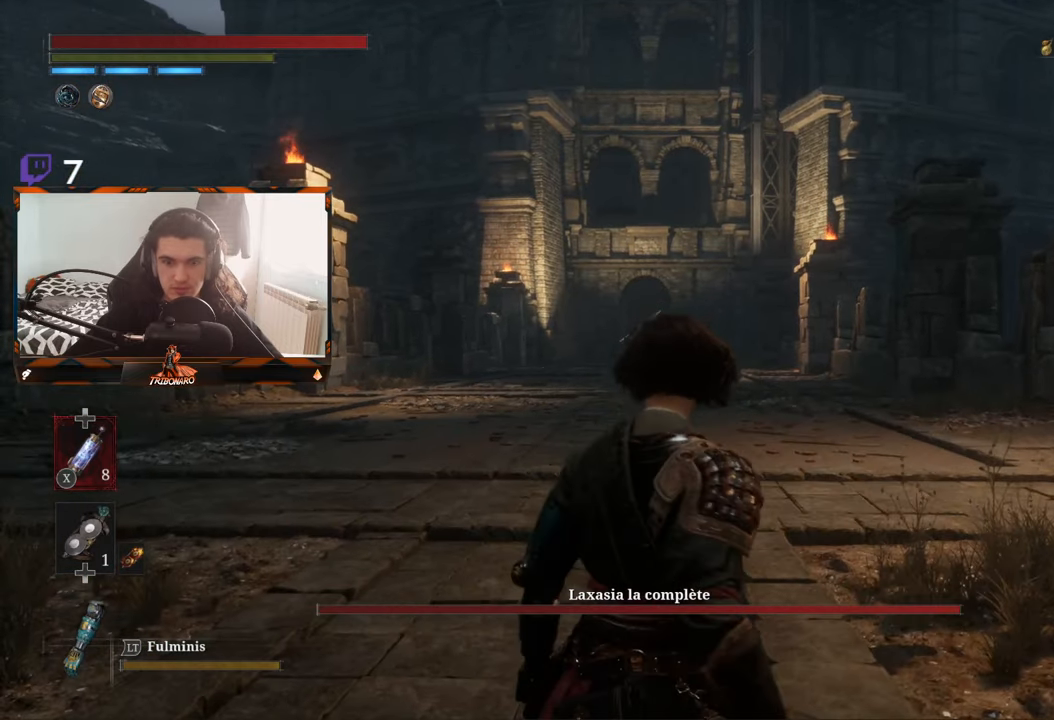
{"buttons": [], "left_stick": "up", "right_stick": "center", "events": []}
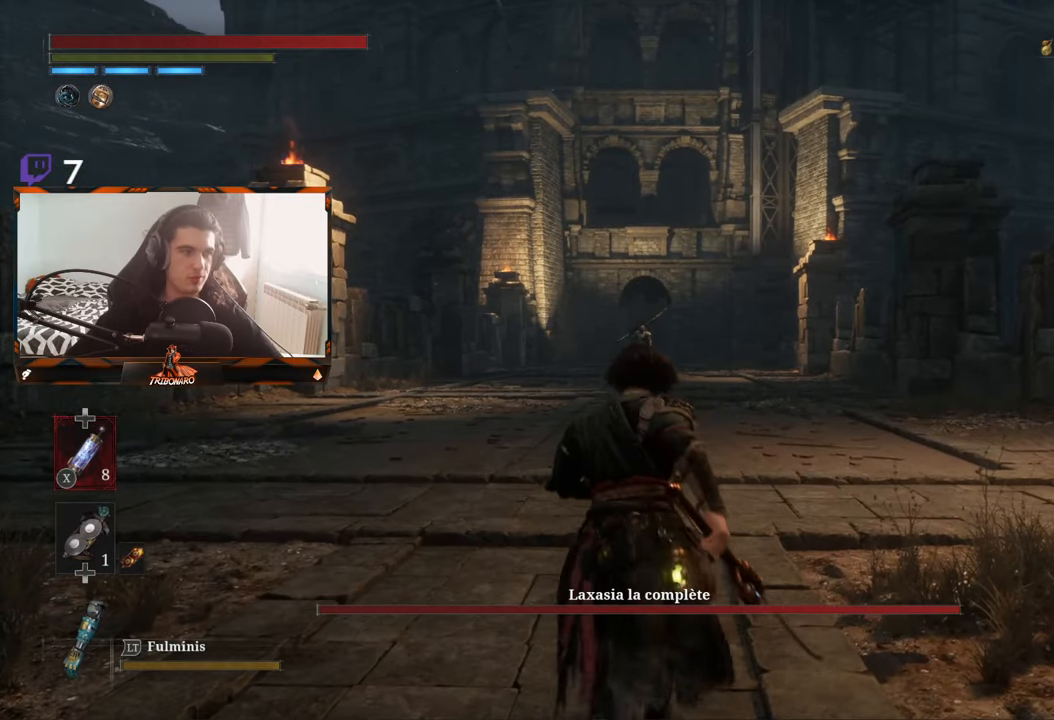
{"buttons": [], "left_stick": "up", "right_stick": "center", "events": [[250, "R3", "down"], [333, "R3", "up"]]}
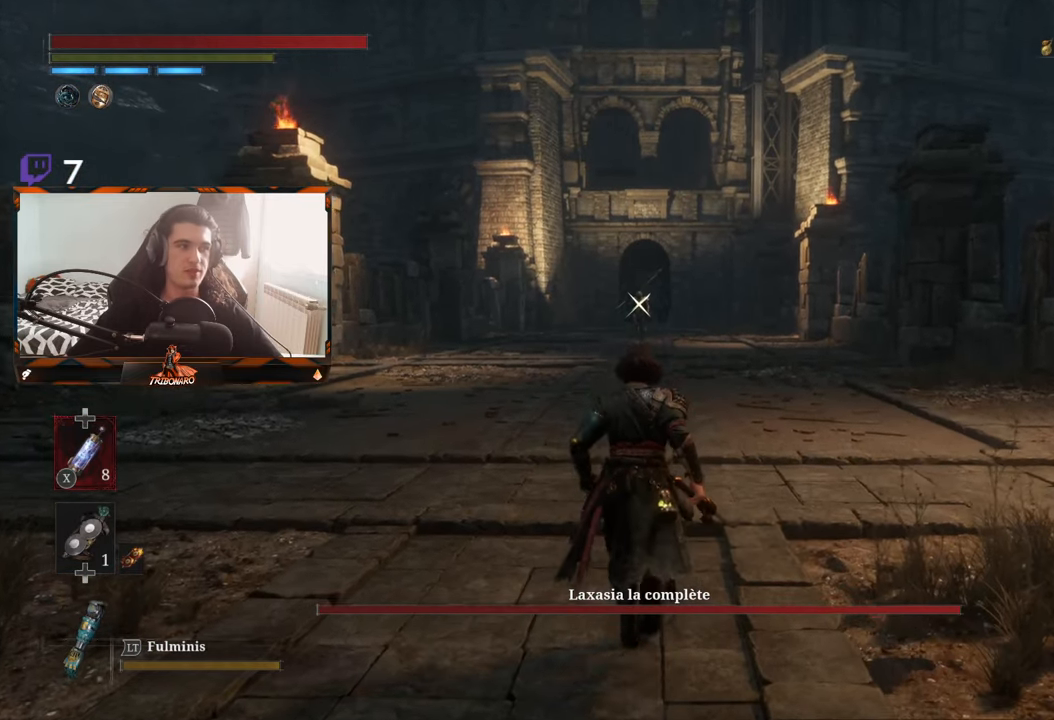
{"buttons": ["B"], "left_stick": "up", "right_stick": "center", "events": [[300, "B", "down"]]}
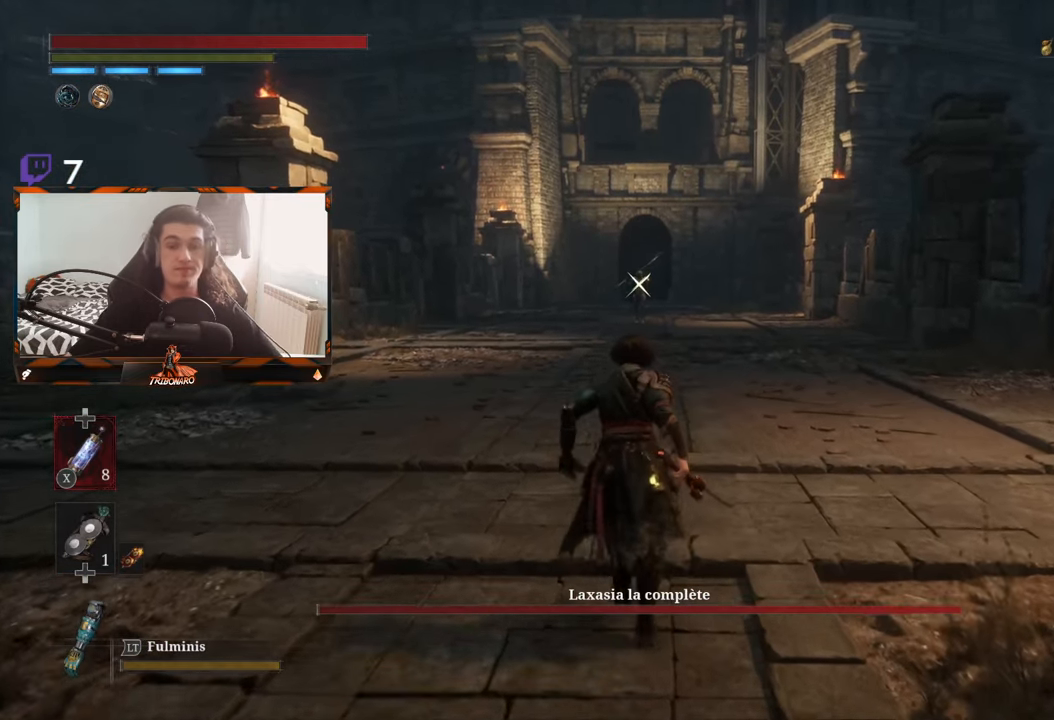
{"buttons": ["B"], "left_stick": "up", "right_stick": "center", "events": []}
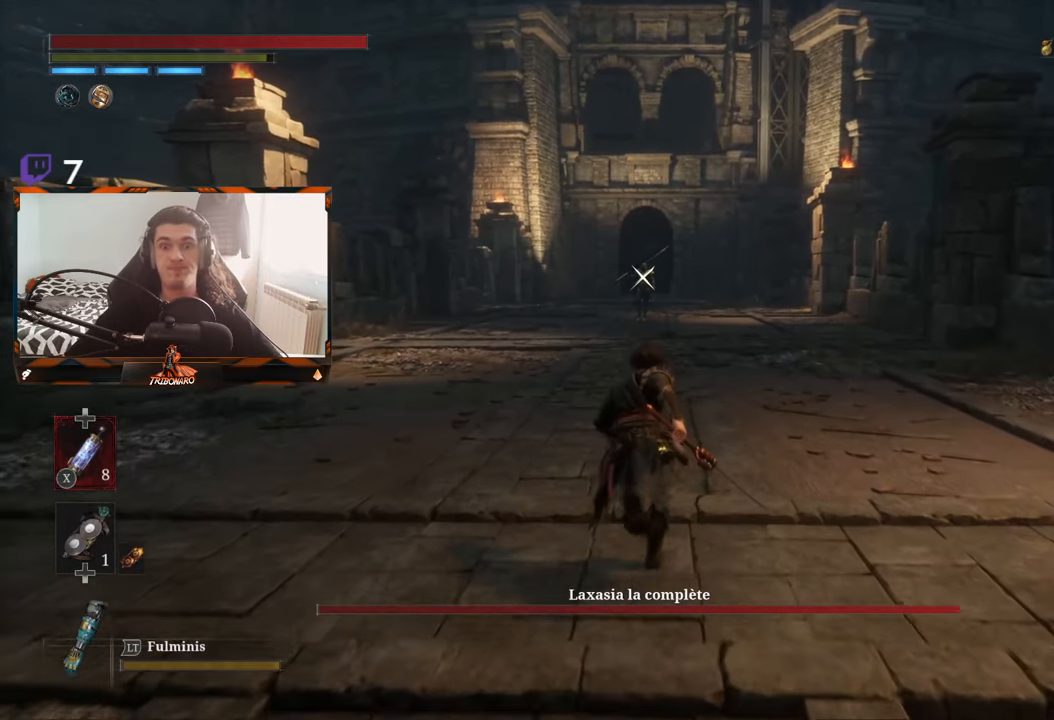
{"buttons": ["B"], "left_stick": "up", "right_stick": "center", "events": []}
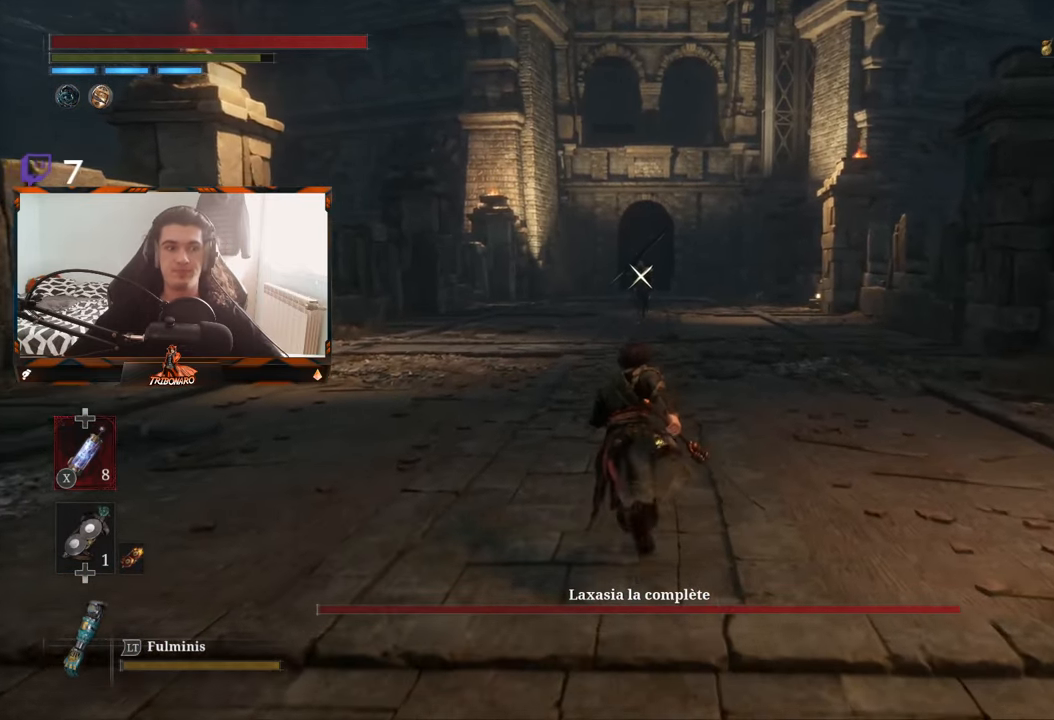
{"buttons": ["B"], "left_stick": "up", "right_stick": "center", "events": []}
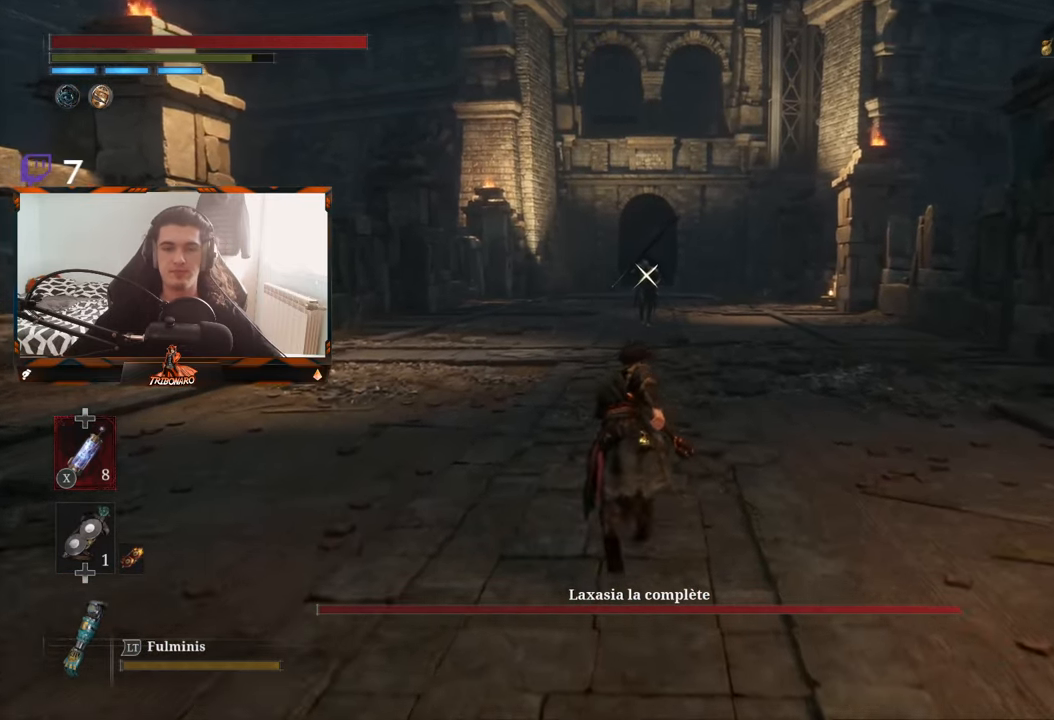
{"buttons": ["B"], "left_stick": "up", "right_stick": "center", "events": []}
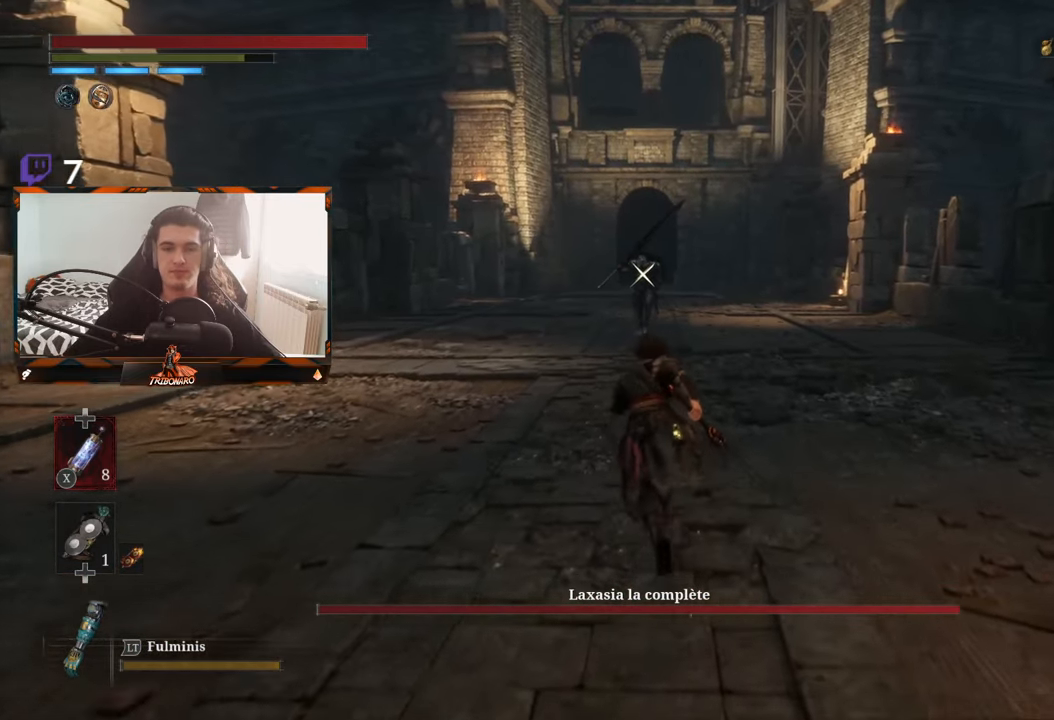
{"buttons": ["B"], "left_stick": "up", "right_stick": "center", "events": []}
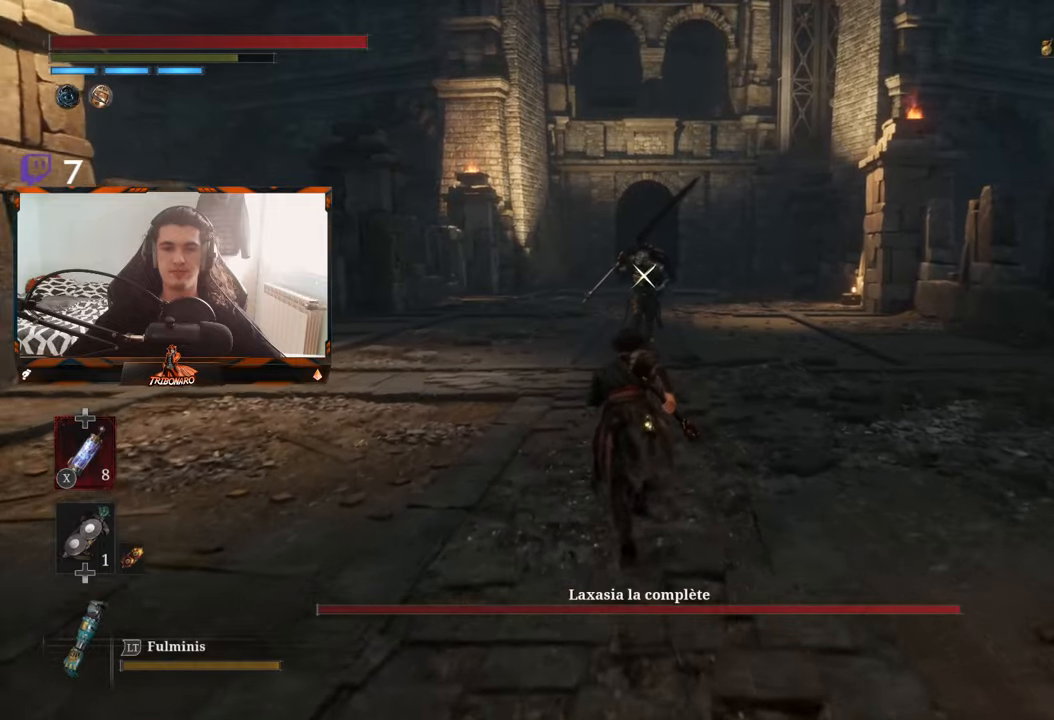
{"buttons": ["B"], "left_stick": "up", "right_stick": "center", "events": []}
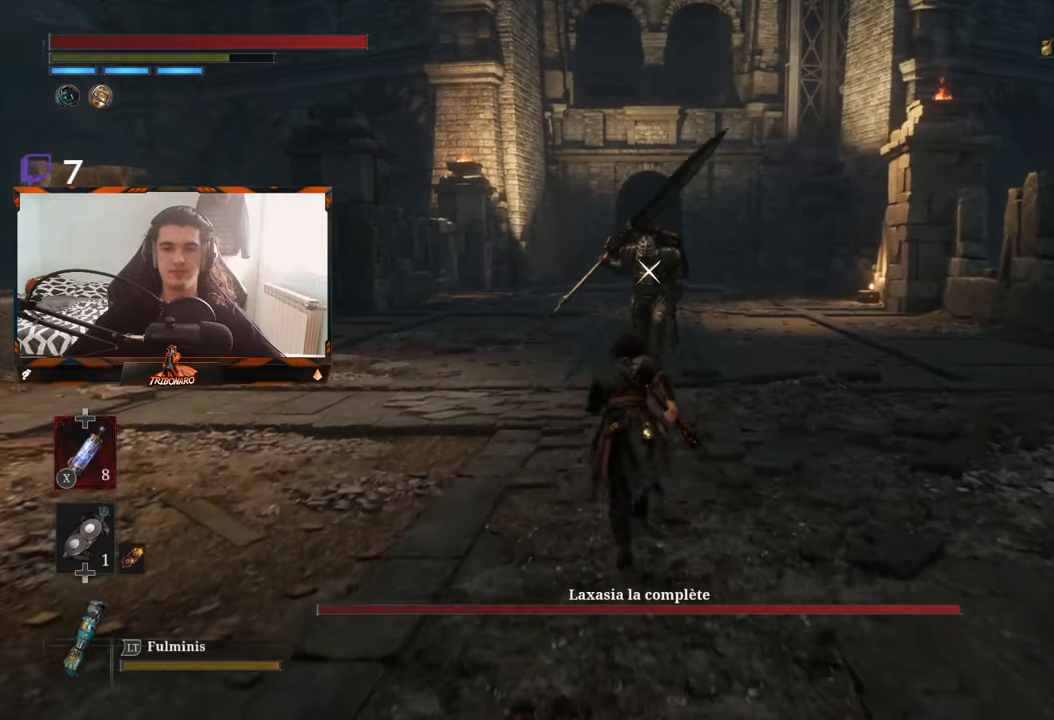
{"buttons": [], "left_stick": "center", "right_stick": "center", "events": [[150, "B", "up"], [434, "left_stick", "center"]]}
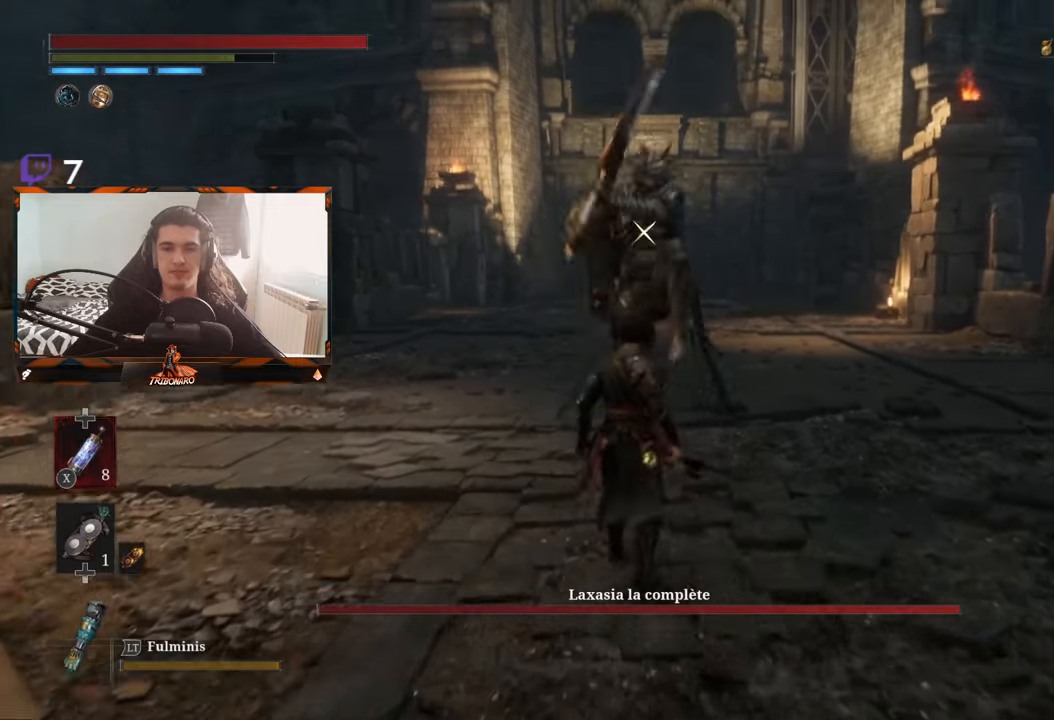
{"buttons": [], "left_stick": "center", "right_stick": "center", "events": []}
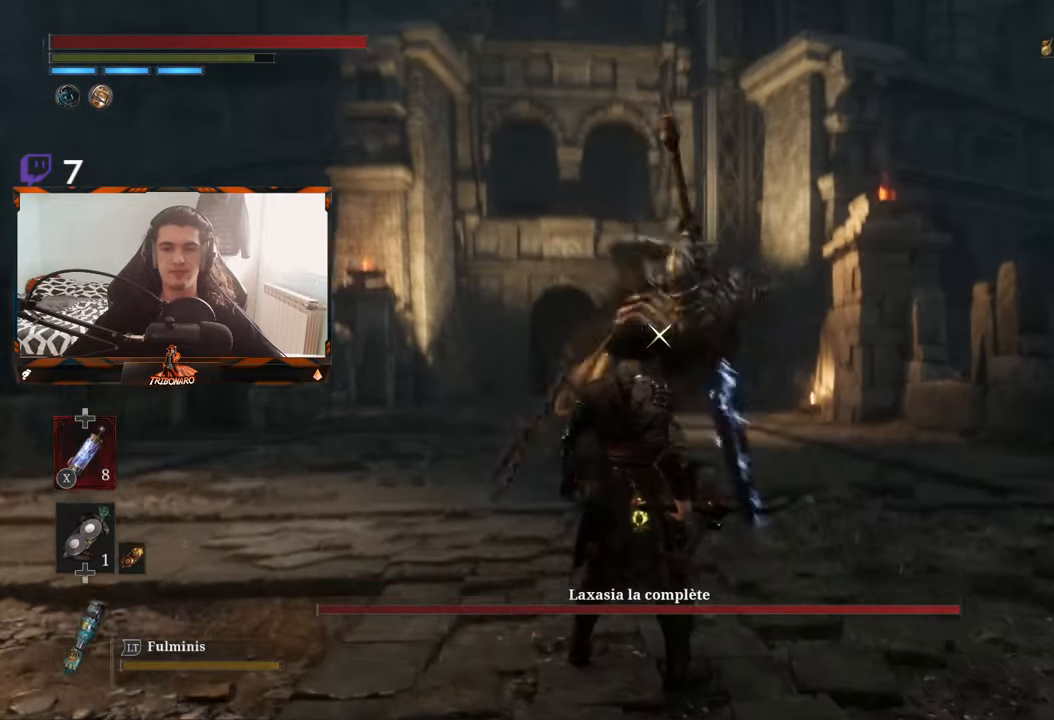
{"buttons": [], "left_stick": "up-left", "right_stick": "center", "events": [[50, "L1", "down"], [217, "L1", "up"], [384, "left_stick", "up-left"]]}
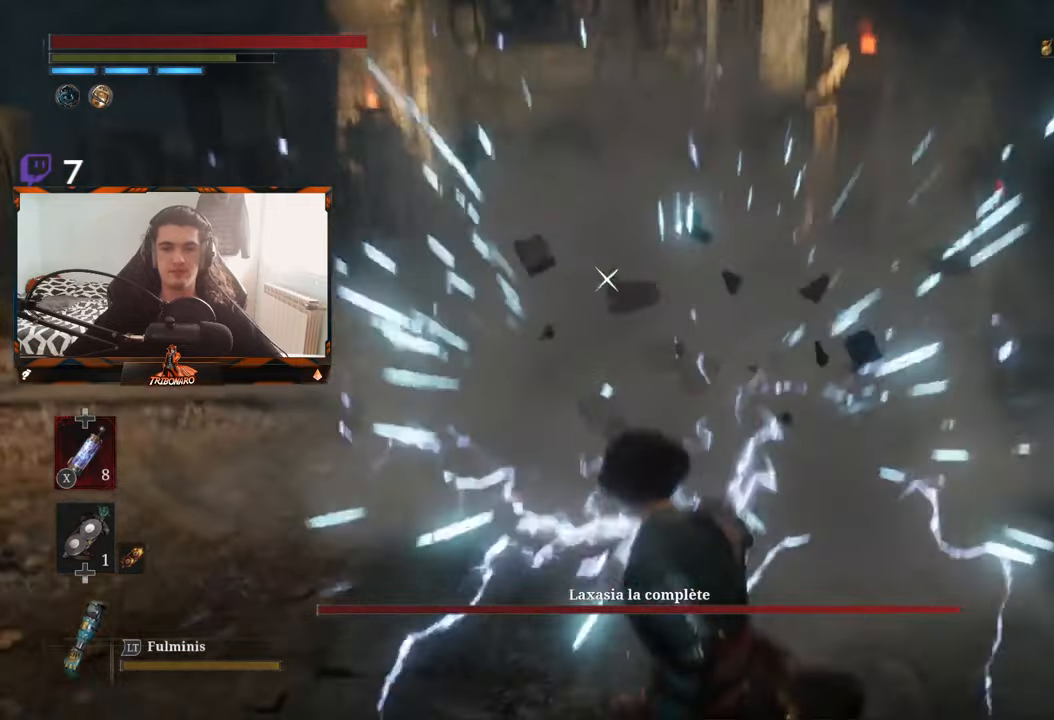
{"buttons": [], "left_stick": "up-left", "right_stick": "center", "events": [[217, "B", "down"], [367, "B", "up"]]}
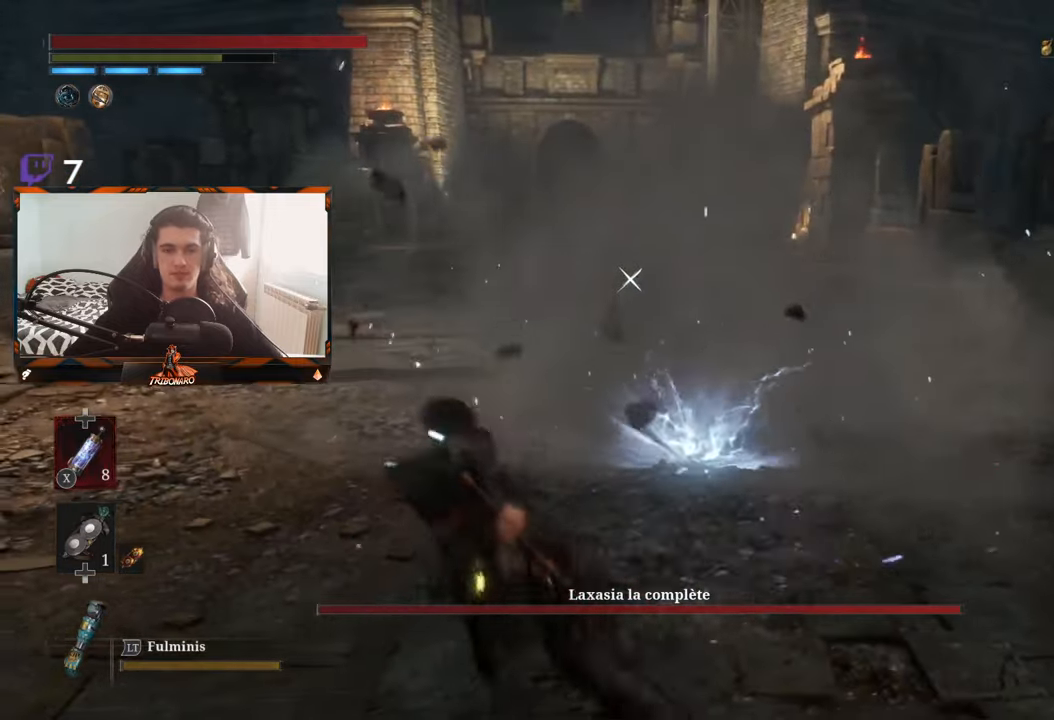
{"buttons": [], "left_stick": "up-left", "right_stick": "center", "events": []}
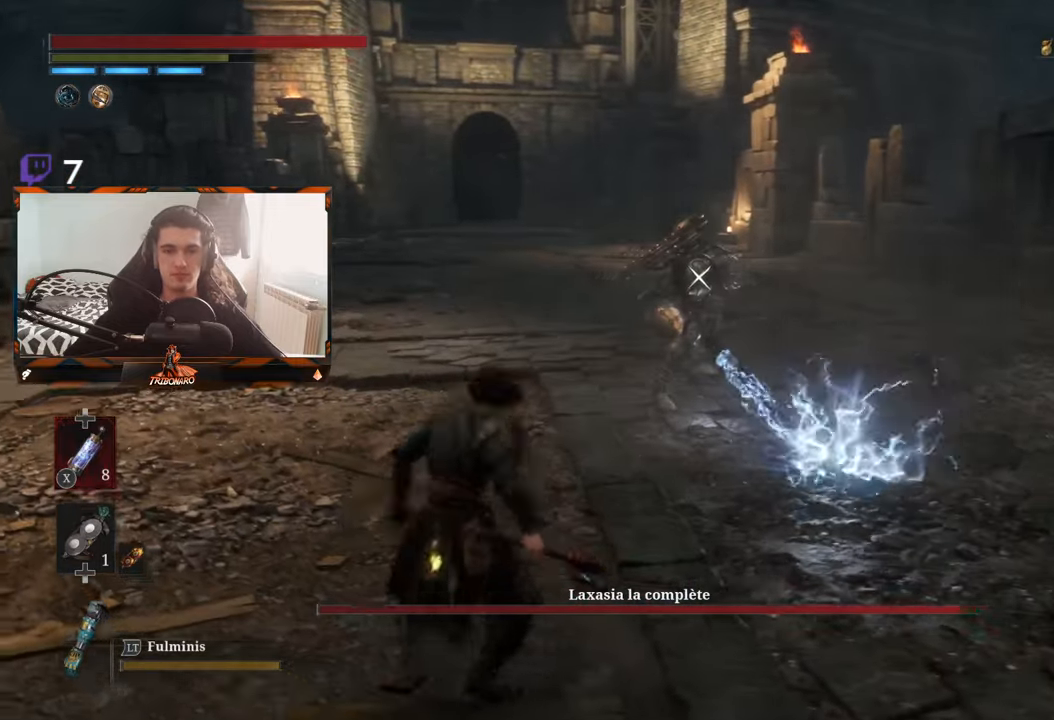
{"buttons": [], "left_stick": "up", "right_stick": "center", "events": [[484, "left_stick", "up"]]}
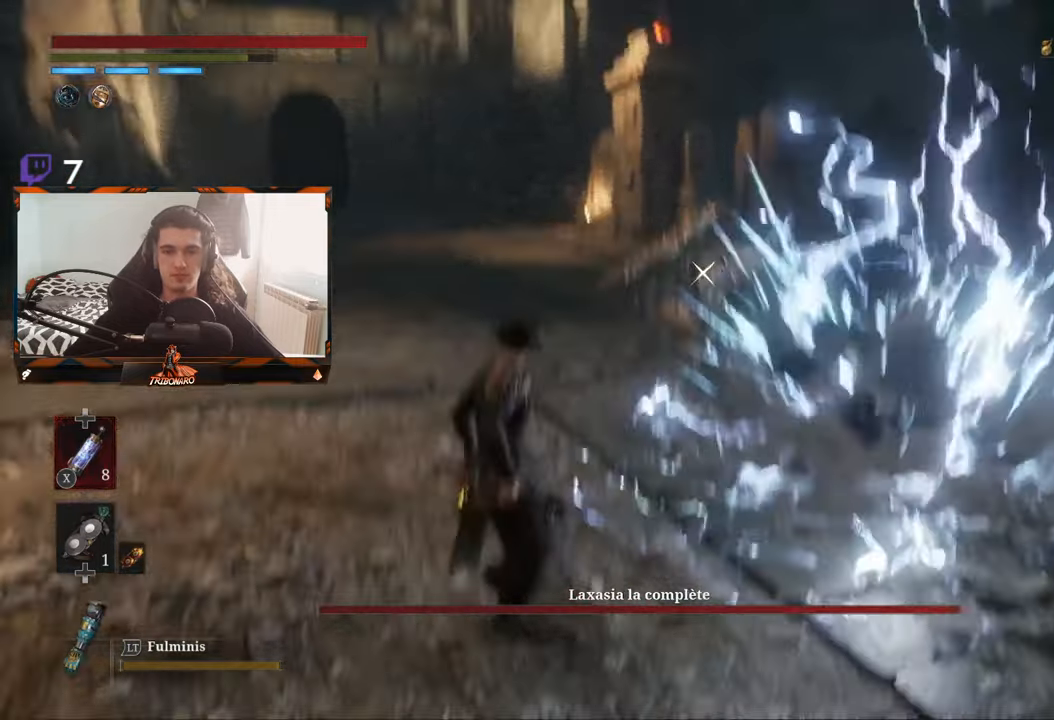
{"buttons": [], "left_stick": "up", "right_stick": "center", "events": []}
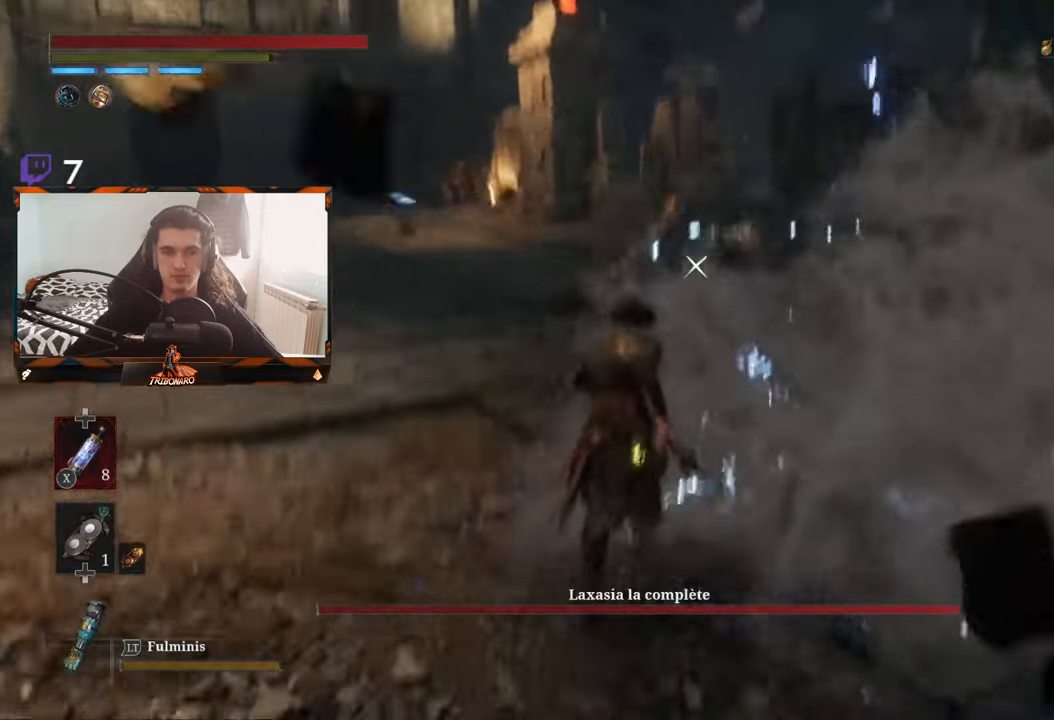
{"buttons": [], "left_stick": "up", "right_stick": "center", "events": []}